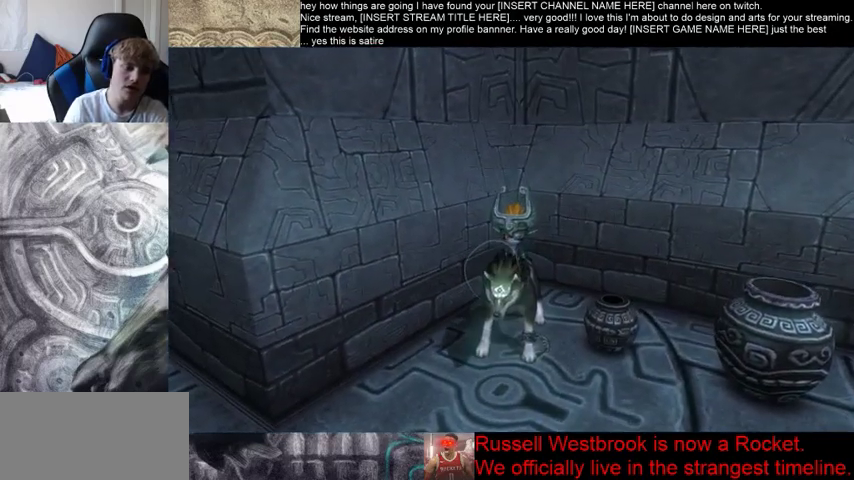
Gameplay with a controller (Xbox layout); each line is a JSON object with the inputs held at the frame after it (dt_ms = milliseconds from this image to that frame). "events" lists button and stick changes between this image and that frame as [ms after this image, input, new state], when the widget could be followed in between. Not read: L3 R3.
{"dt_ms": 500, "buttons": [], "left_stick": "up", "right_stick": "center", "events": [[400, "left_stick", "up"]]}
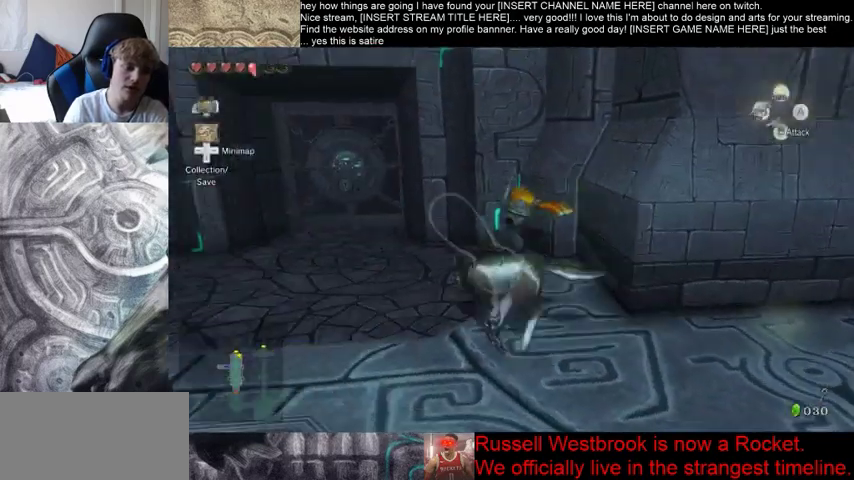
{"dt_ms": 500, "buttons": [], "left_stick": "up", "right_stick": "center", "events": [[200, "left_stick", "up-left"], [433, "left_stick", "up"]]}
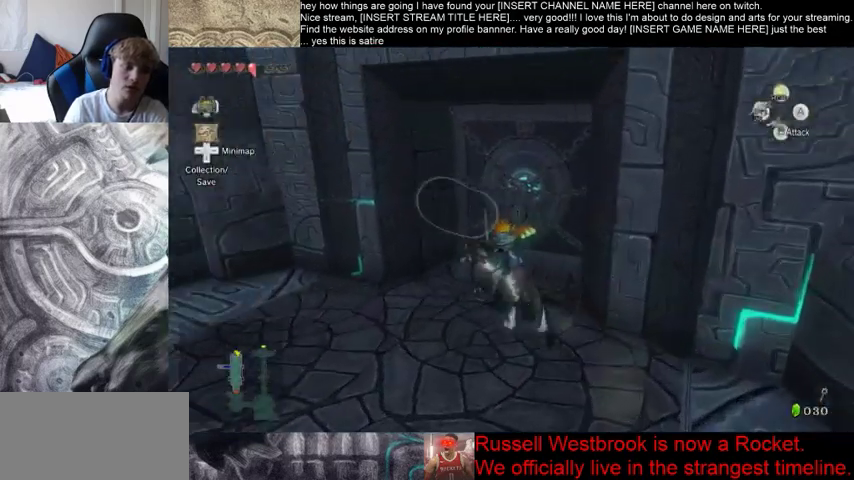
{"dt_ms": 500, "buttons": [], "left_stick": "down-left", "right_stick": "center", "events": [[200, "left_stick", "center"], [333, "left_stick", "up"], [433, "left_stick", "left"], [500, "left_stick", "down-left"]]}
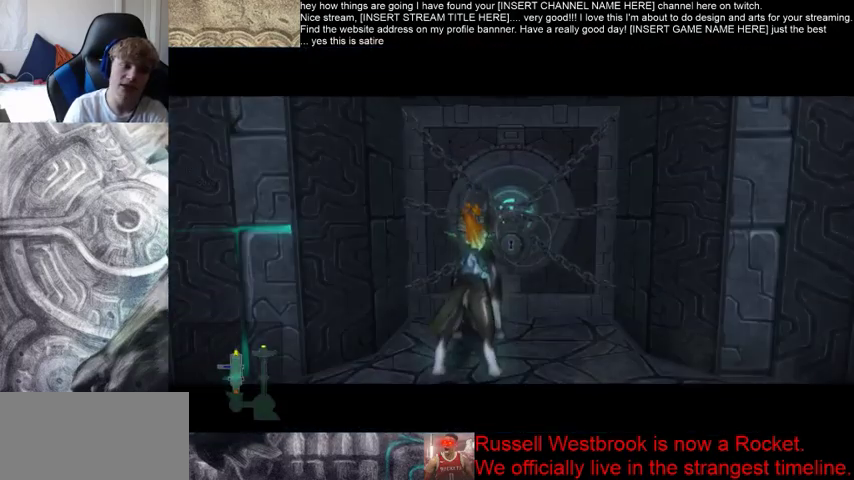
{"dt_ms": 500, "buttons": [], "left_stick": "center", "right_stick": "center", "events": [[100, "left_stick", "up"], [233, "left_stick", "down-left"], [333, "left_stick", "center"]]}
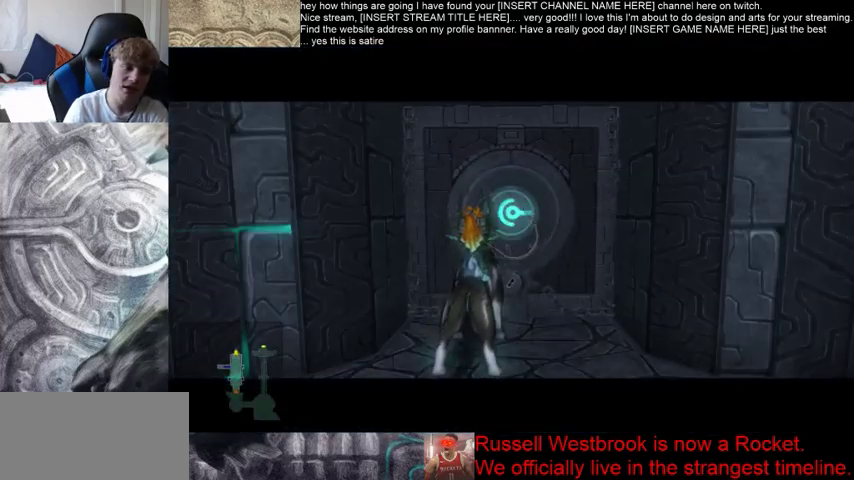
{"dt_ms": 500, "buttons": [], "left_stick": "center", "right_stick": "center", "events": []}
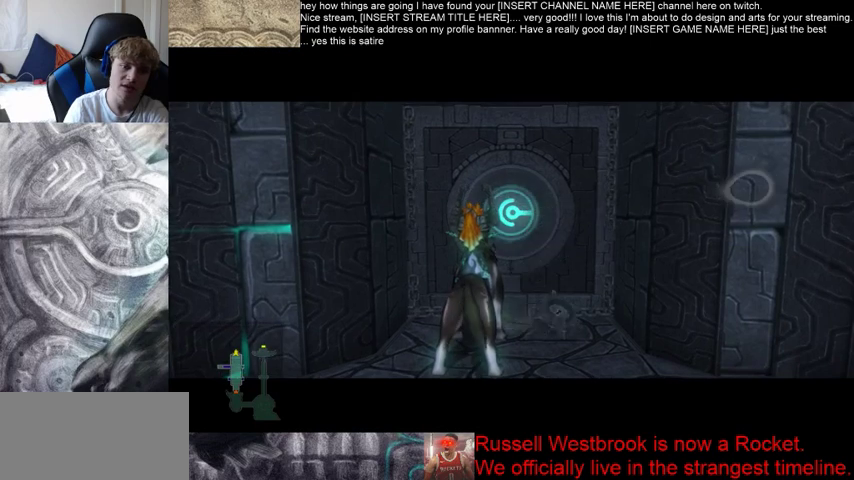
{"dt_ms": 500, "buttons": [], "left_stick": "center", "right_stick": "center", "events": []}
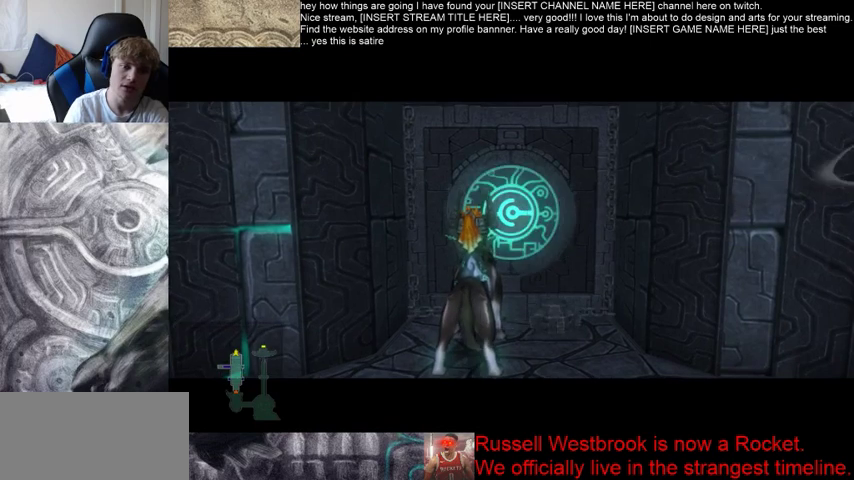
{"dt_ms": 500, "buttons": [], "left_stick": "center", "right_stick": "center", "events": []}
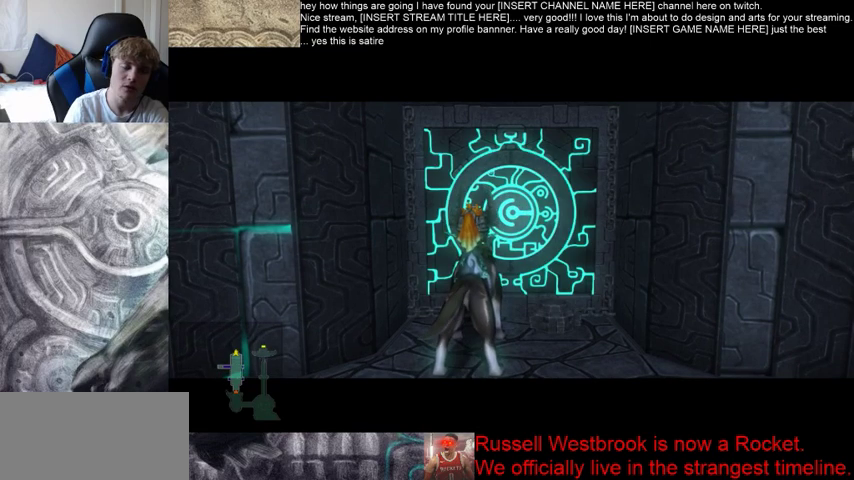
{"dt_ms": 500, "buttons": [], "left_stick": "center", "right_stick": "center", "events": []}
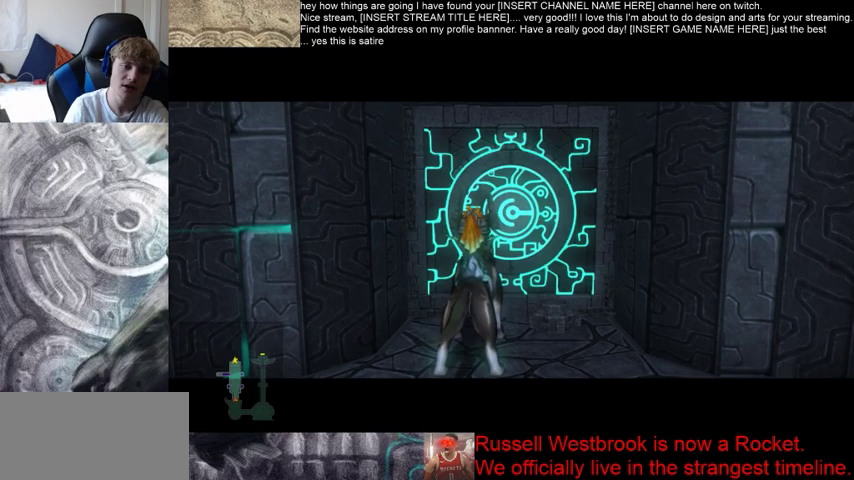
{"dt_ms": 500, "buttons": [], "left_stick": "center", "right_stick": "center", "events": []}
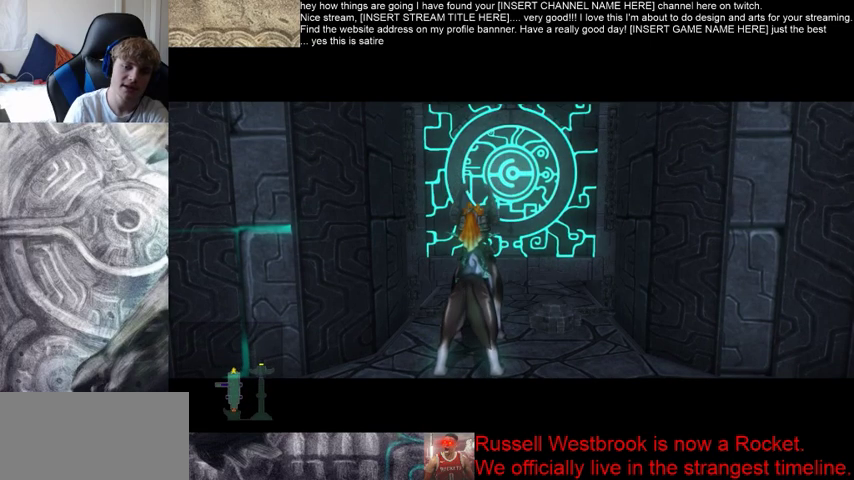
{"dt_ms": 500, "buttons": [], "left_stick": "center", "right_stick": "center", "events": []}
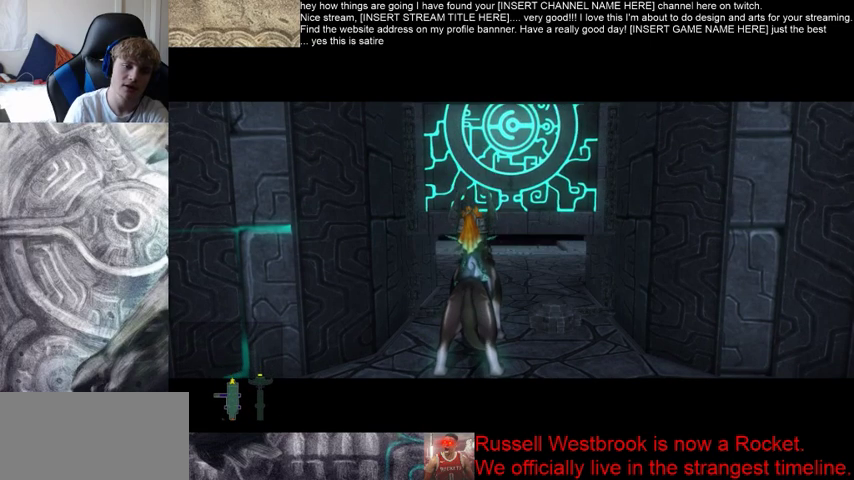
{"dt_ms": 500, "buttons": [], "left_stick": "center", "right_stick": "center", "events": []}
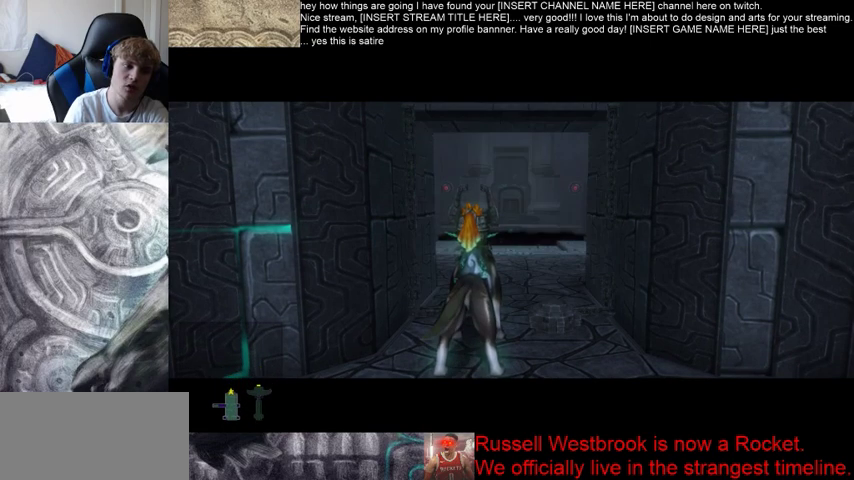
{"dt_ms": 500, "buttons": [], "left_stick": "up", "right_stick": "center", "events": [[333, "left_stick", "up"]]}
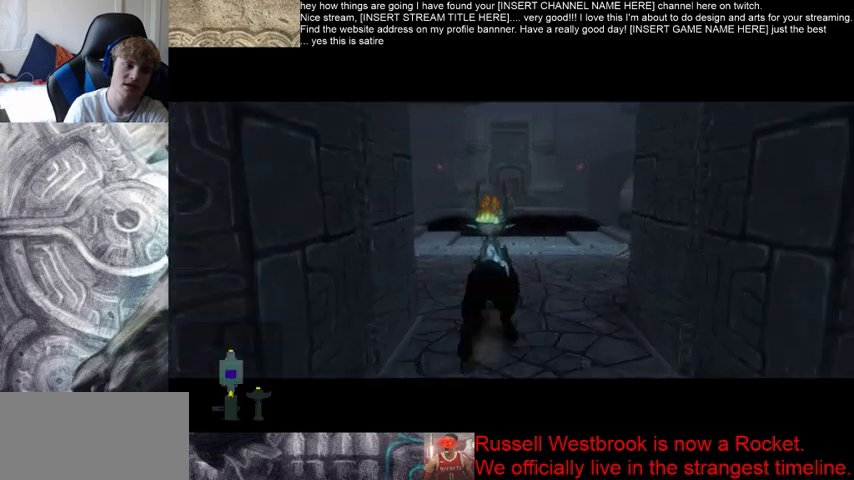
{"dt_ms": 500, "buttons": [], "left_stick": "up", "right_stick": "center", "events": []}
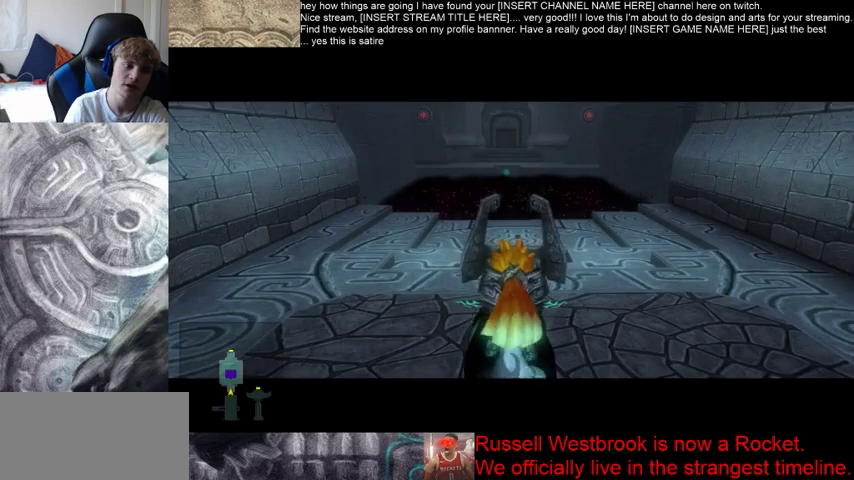
{"dt_ms": 1000, "buttons": [], "left_stick": "up", "right_stick": "center"}
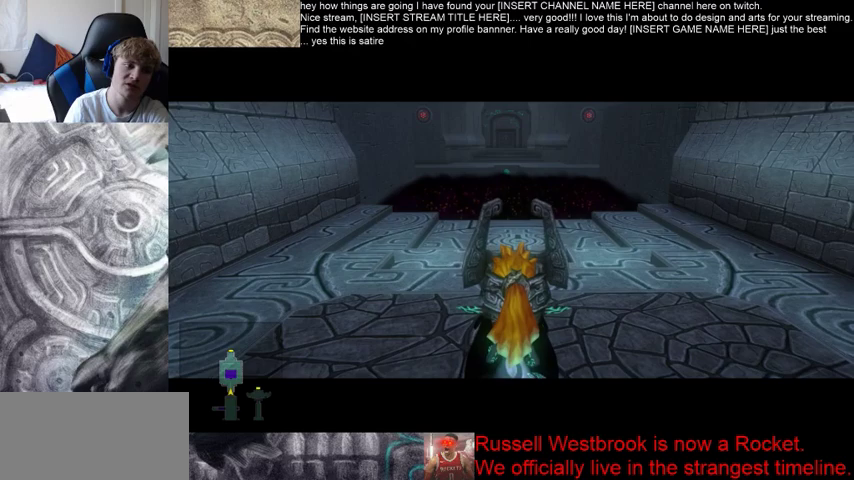
{"dt_ms": 500, "buttons": ["B"], "left_stick": "up", "right_stick": "center", "events": [[67, "B", "down"], [167, "B", "up"], [267, "B", "down"], [333, "B", "up"], [433, "B", "down"]]}
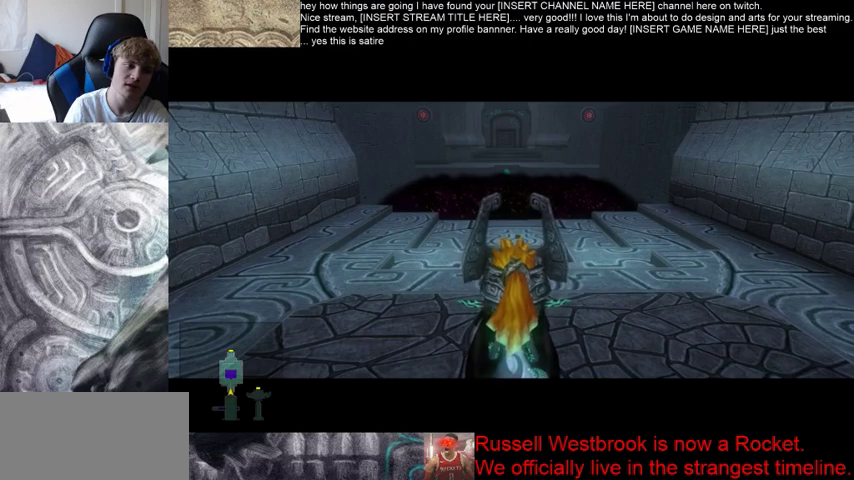
{"dt_ms": 500, "buttons": ["B"], "left_stick": "up", "right_stick": "center", "events": [[367, "B", "up"], [433, "B", "down"]]}
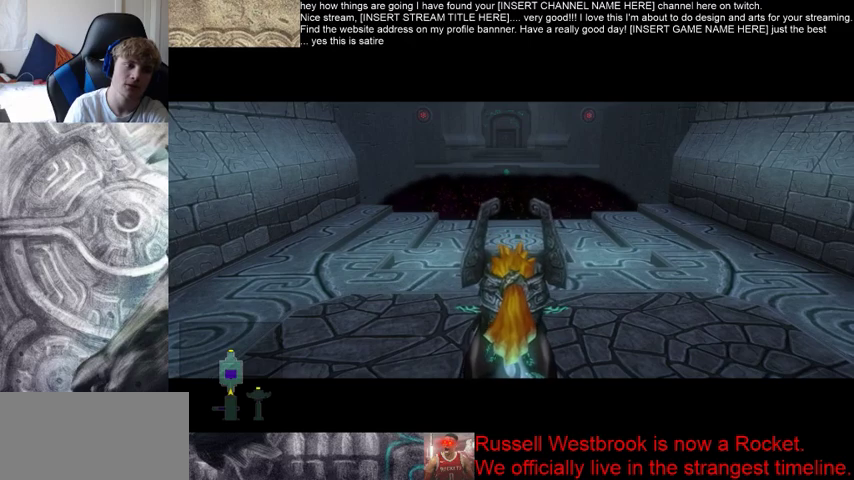
{"dt_ms": 500, "buttons": [], "left_stick": "up", "right_stick": "center"}
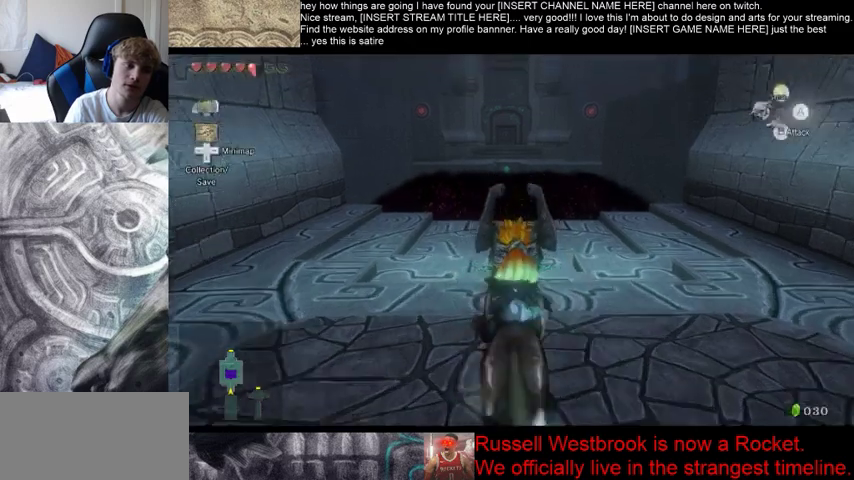
{"dt_ms": 1000, "buttons": [], "left_stick": "up", "right_stick": "center"}
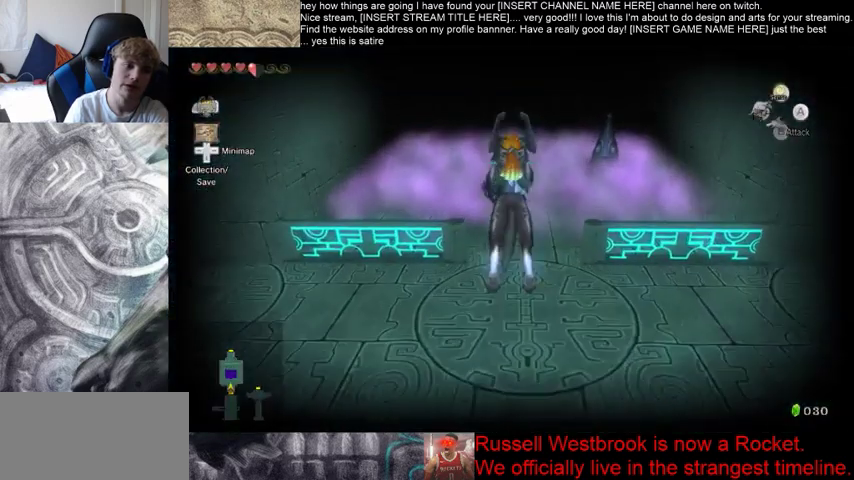
{"dt_ms": 500, "buttons": [], "left_stick": "up", "right_stick": "center", "events": []}
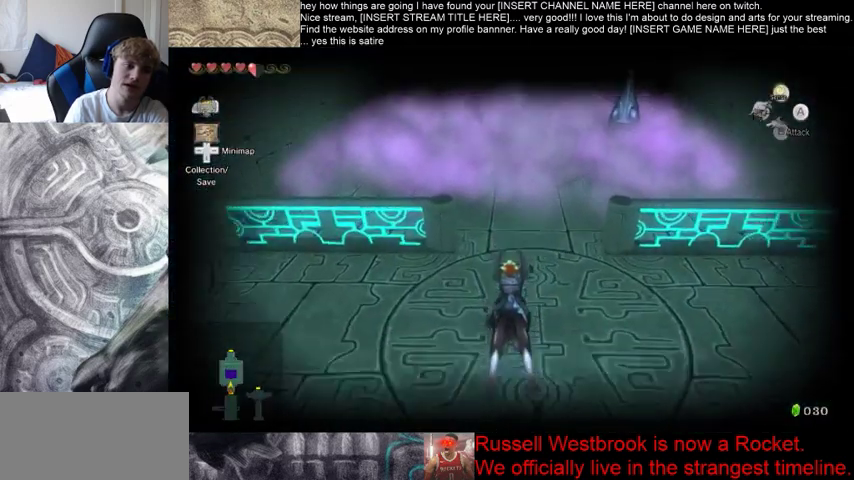
{"dt_ms": 500, "buttons": ["B"], "left_stick": "up", "right_stick": "center"}
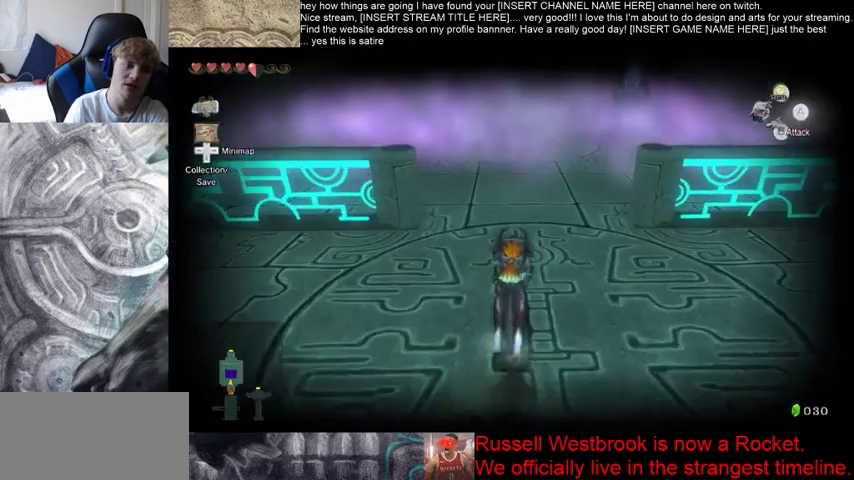
{"dt_ms": 500, "buttons": [], "left_stick": "up", "right_stick": "center", "events": [[133, "B", "up"]]}
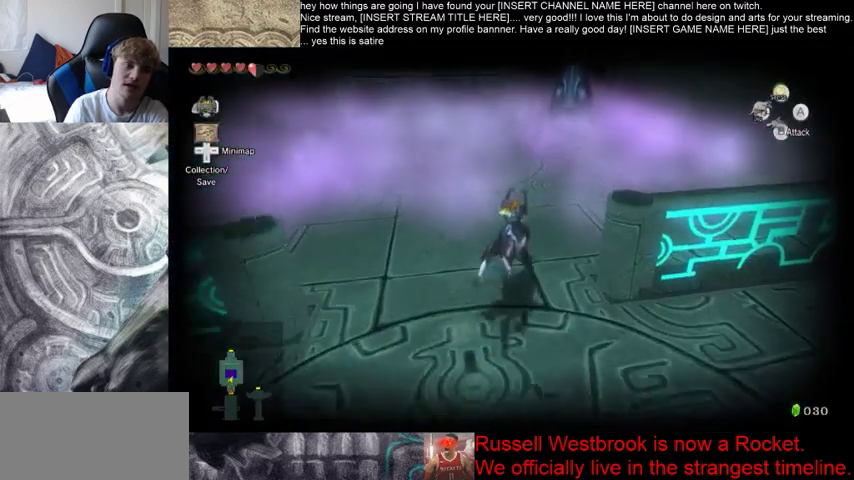
{"dt_ms": 500, "buttons": [], "left_stick": "up", "right_stick": "center", "events": []}
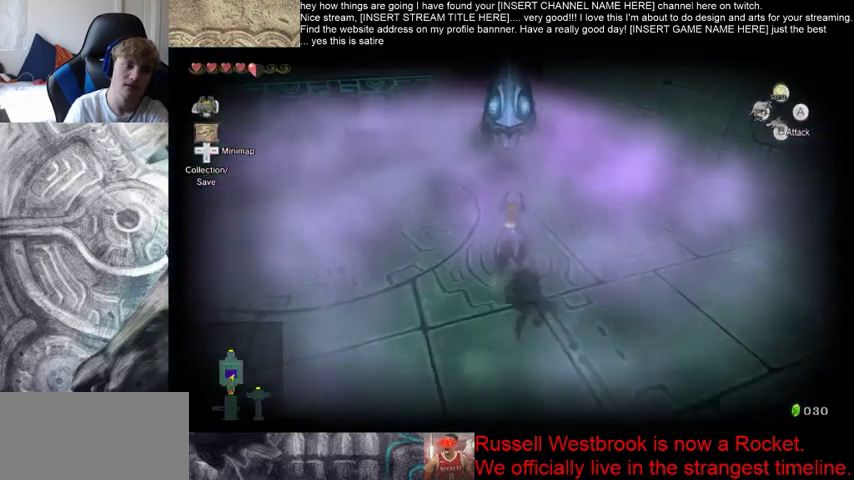
{"dt_ms": 500, "buttons": [], "left_stick": "up", "right_stick": "center", "events": []}
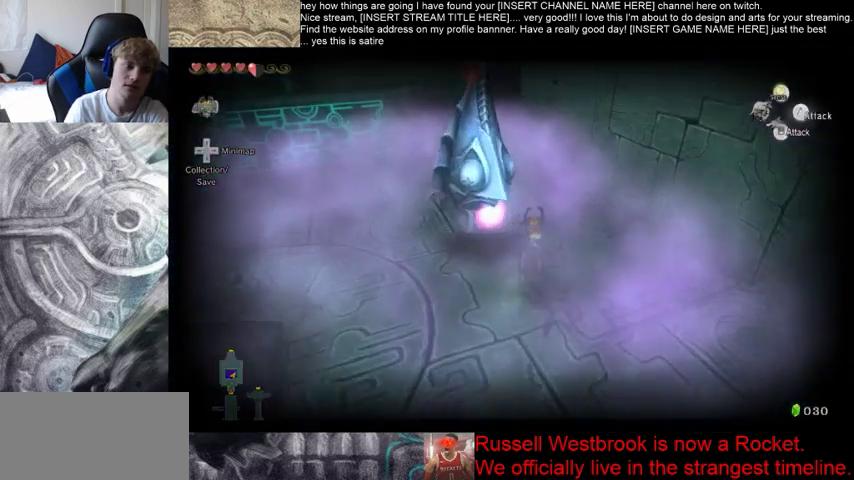
{"dt_ms": 500, "buttons": [], "left_stick": "down", "right_stick": "center", "events": [[400, "left_stick", "down"]]}
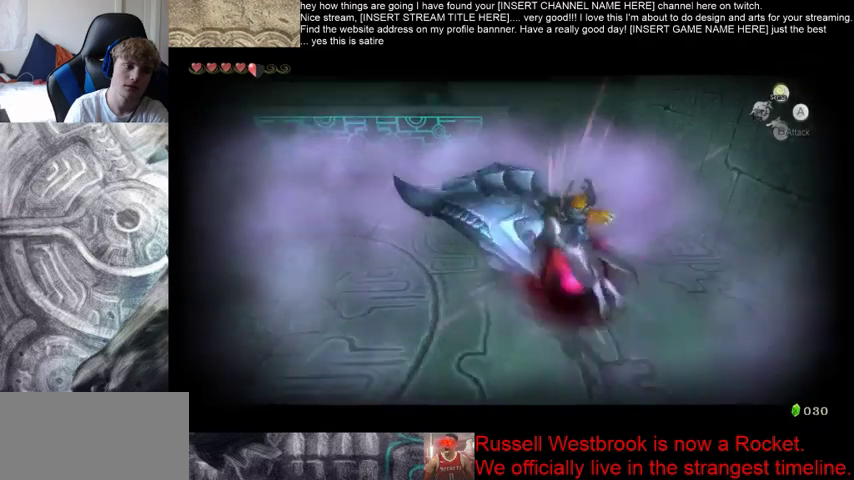
{"dt_ms": 500, "buttons": [], "left_stick": "down", "right_stick": "center", "events": []}
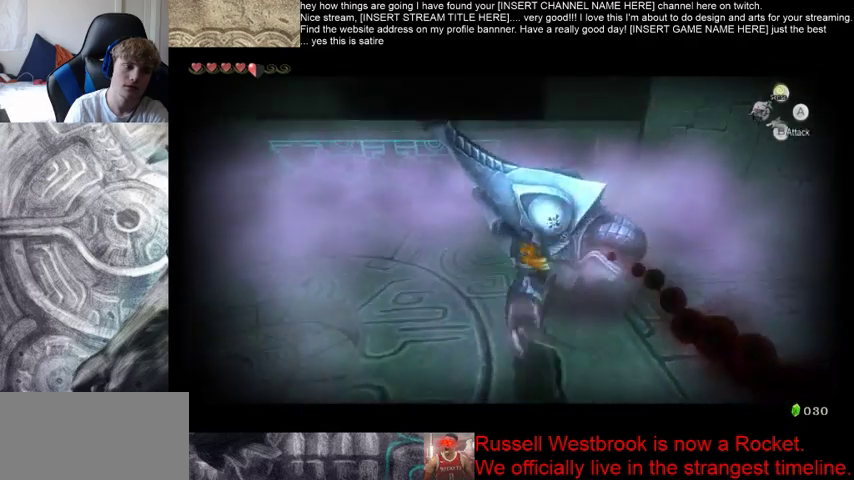
{"dt_ms": 500, "buttons": [], "left_stick": "right", "right_stick": "center", "events": [[367, "left_stick", "down-right"], [500, "left_stick", "right"]]}
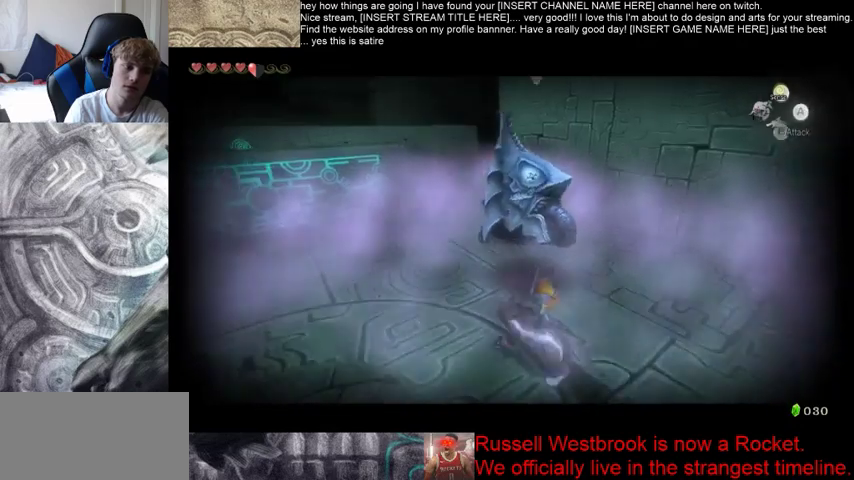
{"dt_ms": 500, "buttons": [], "left_stick": "up", "right_stick": "center", "events": [[133, "left_stick", "up-right"], [267, "left_stick", "up"]]}
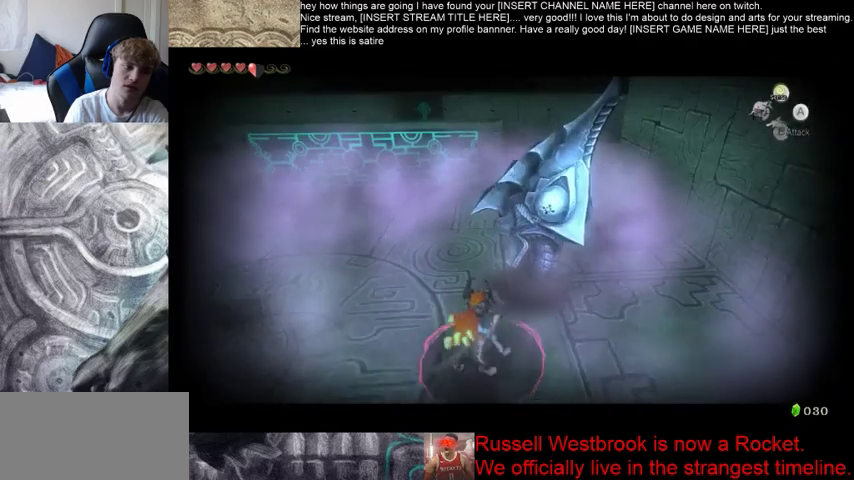
{"dt_ms": 500, "buttons": [], "left_stick": "up-right", "right_stick": "center", "events": [[133, "left_stick", "up-right"]]}
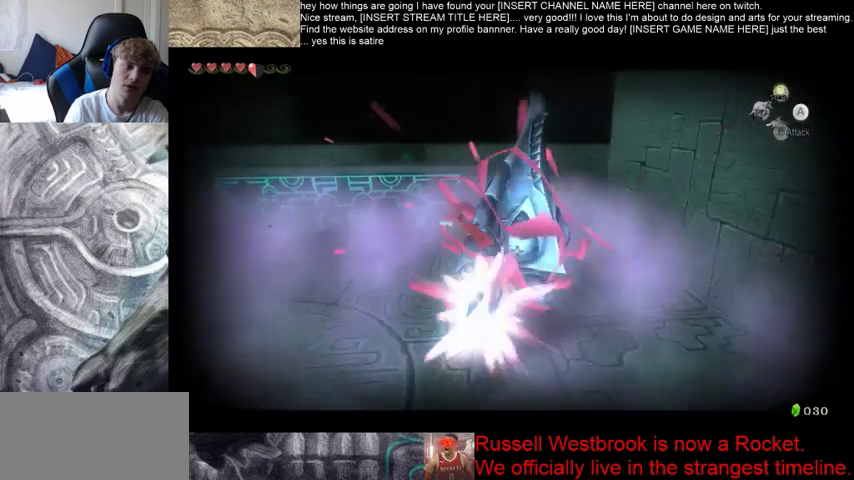
{"dt_ms": 500, "buttons": [], "left_stick": "up", "right_stick": "center", "events": [[67, "left_stick", "up"]]}
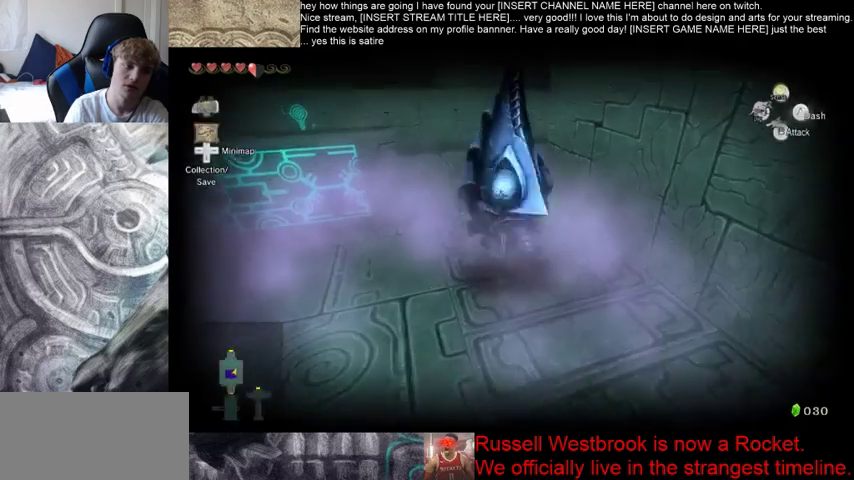
{"dt_ms": 500, "buttons": [], "left_stick": "up-left", "right_stick": "center", "events": [[300, "left_stick", "up-left"]]}